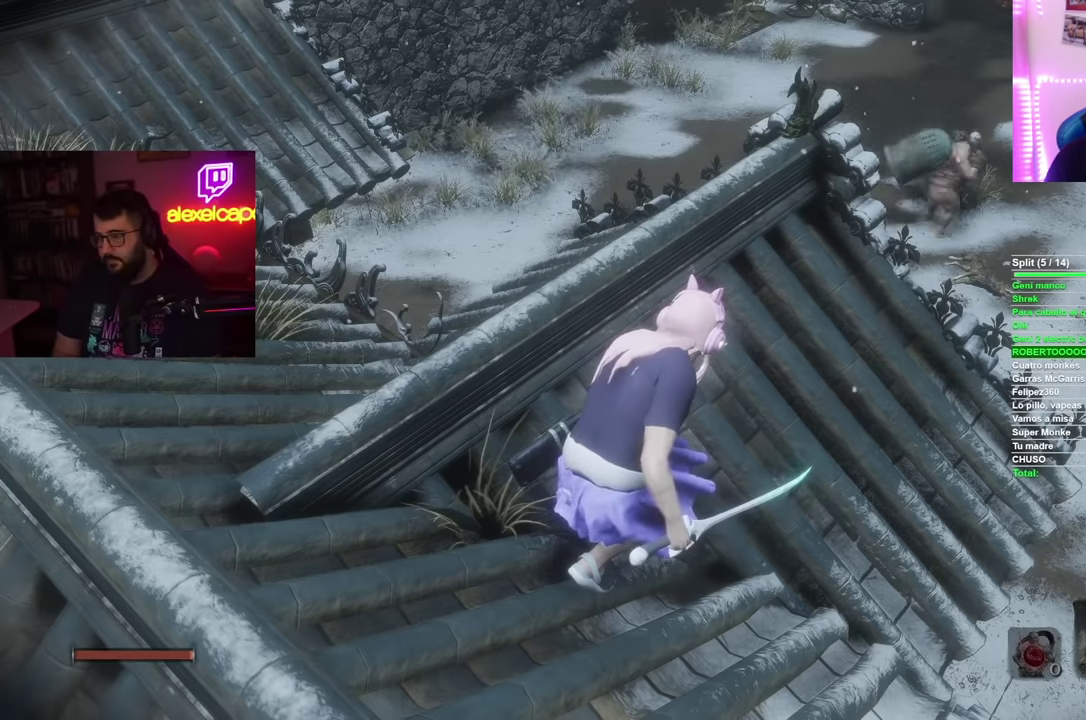
Gameplay with a controller (Xbox layout); each line is a JSON object with the inputs held at the frame after it. "events" lists button and stick changes between this image and that frame as [ms after this image, input, new state], when the widget could be followed in between.
{"buttons": ["B"], "left_stick": "up", "right_stick": "center", "events": [[200, "right_stick", "right"], [317, "left_stick", "up"], [351, "right_stick", "center"], [451, "B", "down"]]}
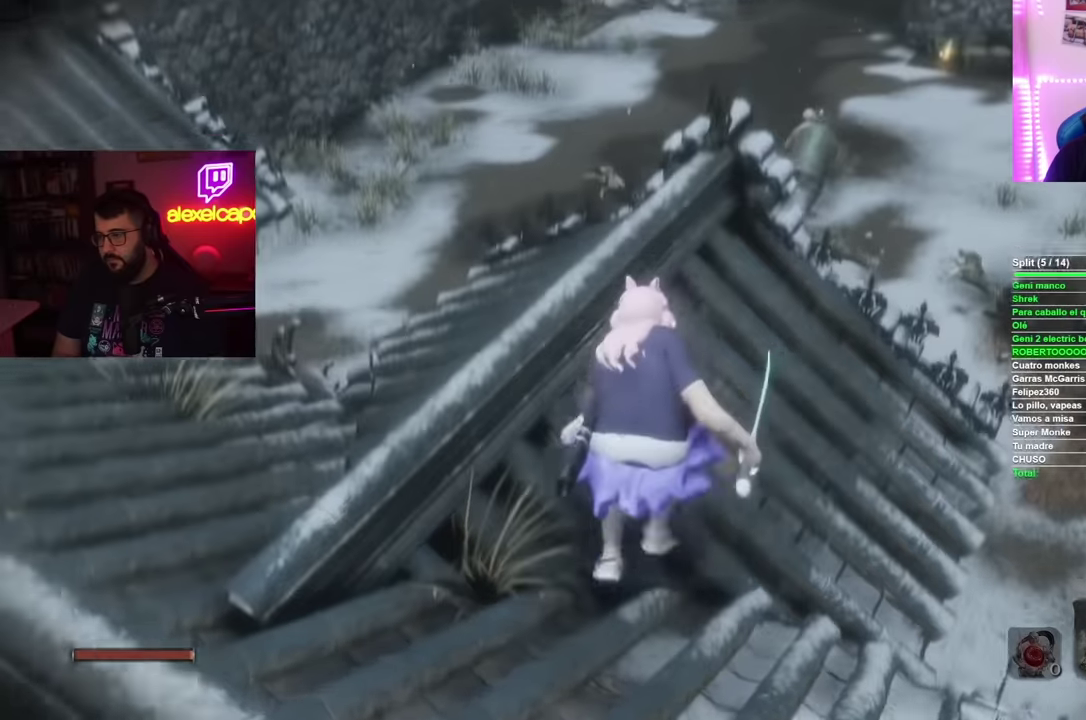
{"buttons": ["B"], "left_stick": "up", "right_stick": "center", "events": [[117, "left_stick", "up-right"], [434, "left_stick", "up"]]}
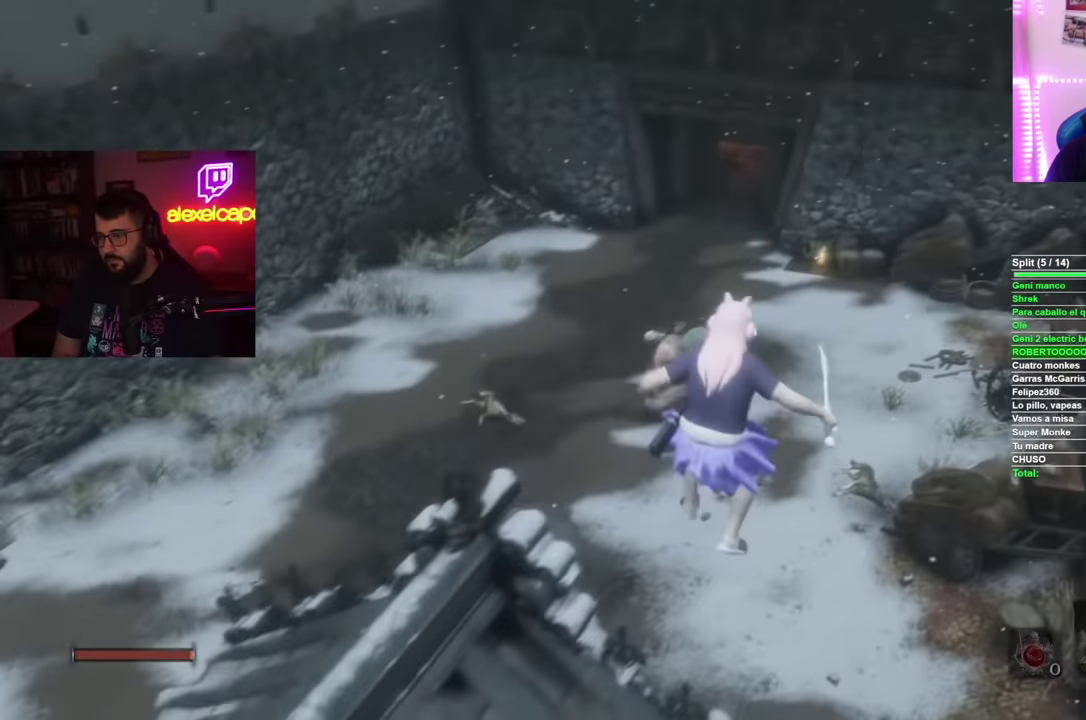
{"buttons": ["B"], "left_stick": "up", "right_stick": "center", "events": []}
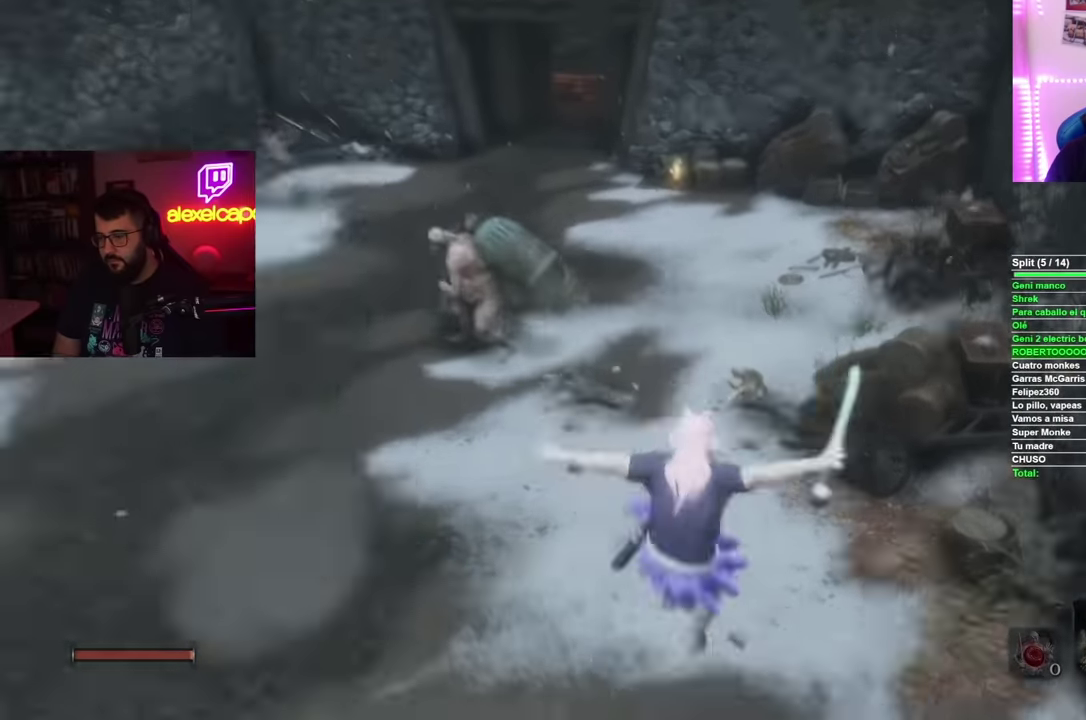
{"buttons": ["B"], "left_stick": "up", "right_stick": "center", "events": []}
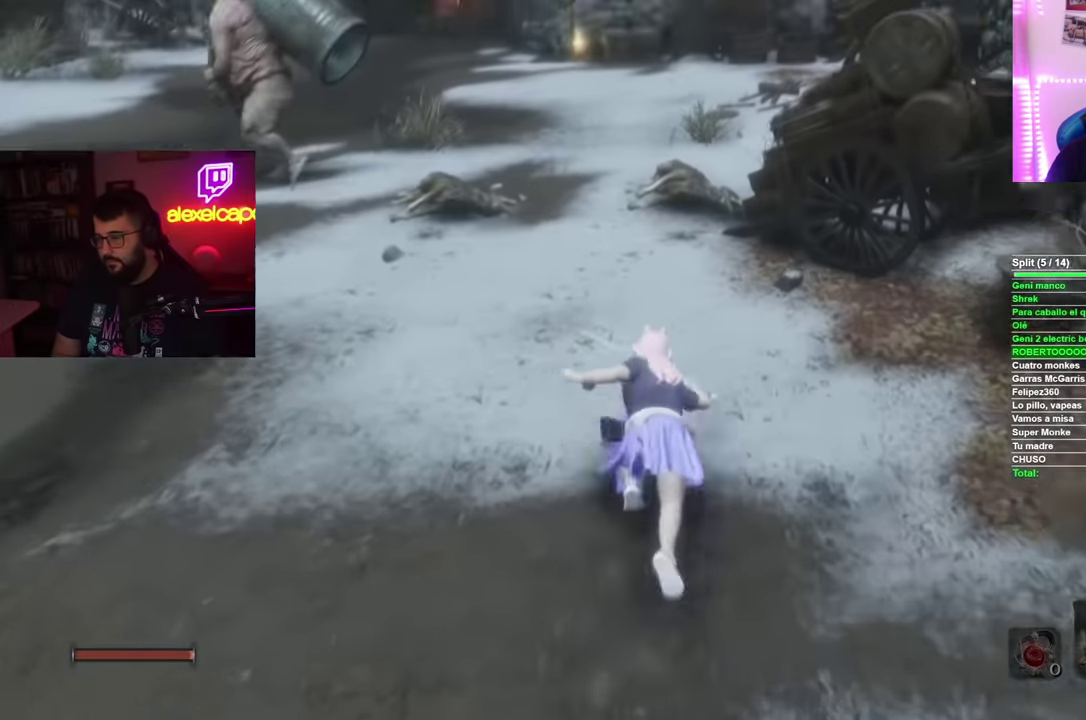
{"buttons": ["B"], "left_stick": "up", "right_stick": "center", "events": []}
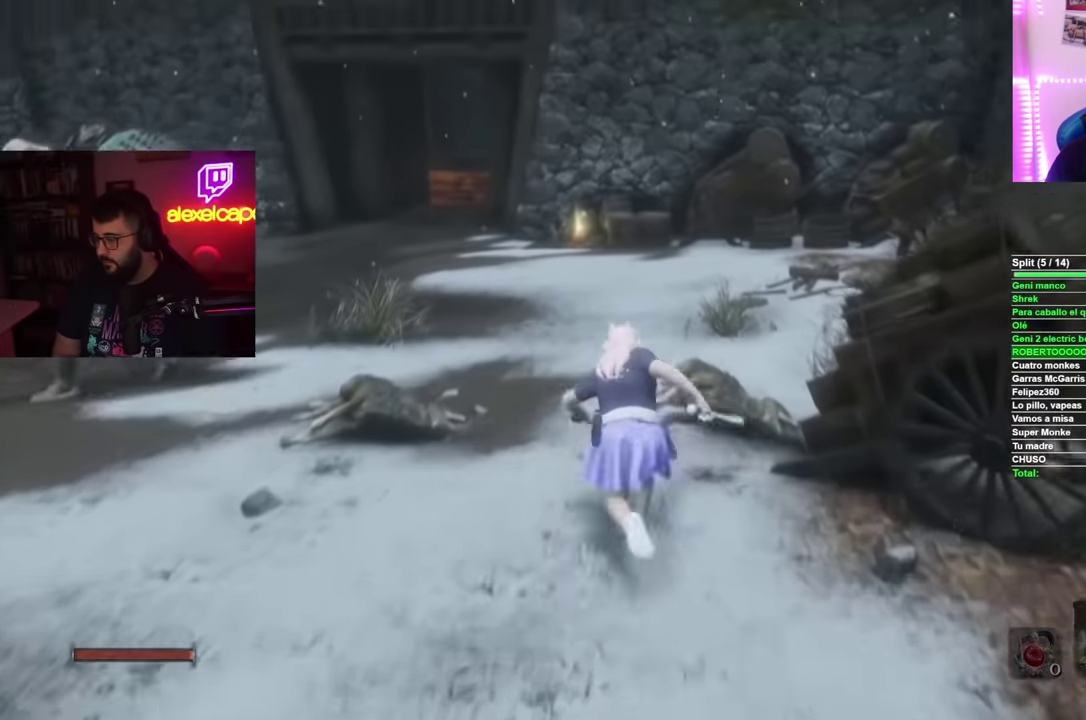
{"buttons": ["B"], "left_stick": "up", "right_stick": "center", "events": []}
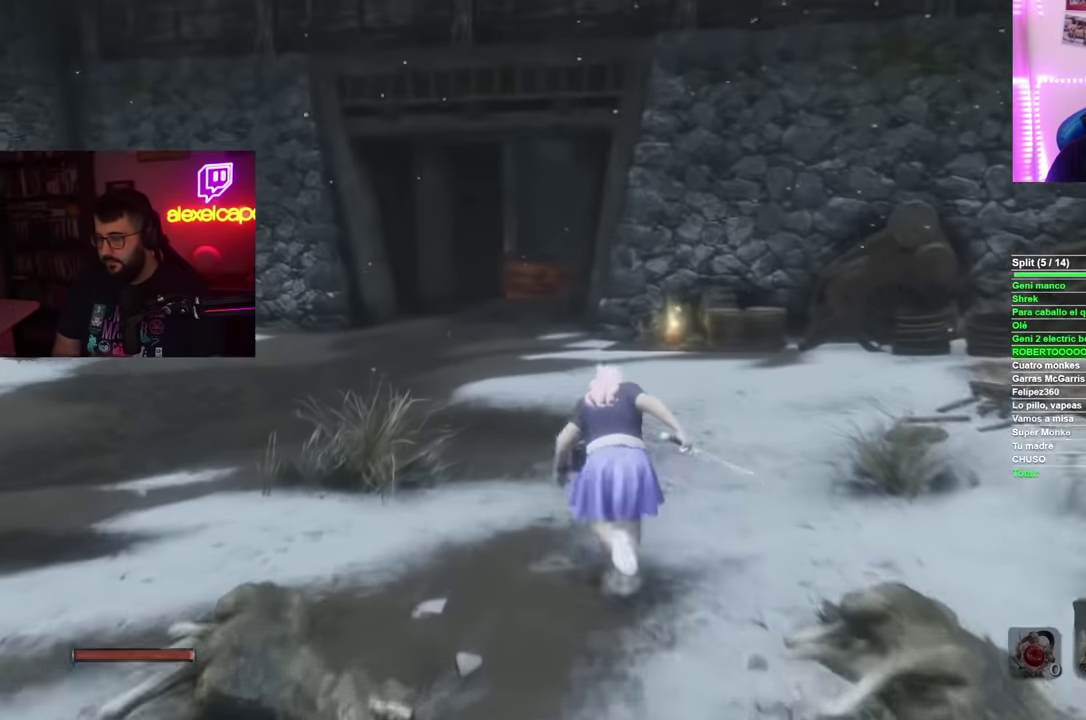
{"buttons": ["B"], "left_stick": "up", "right_stick": "center", "events": []}
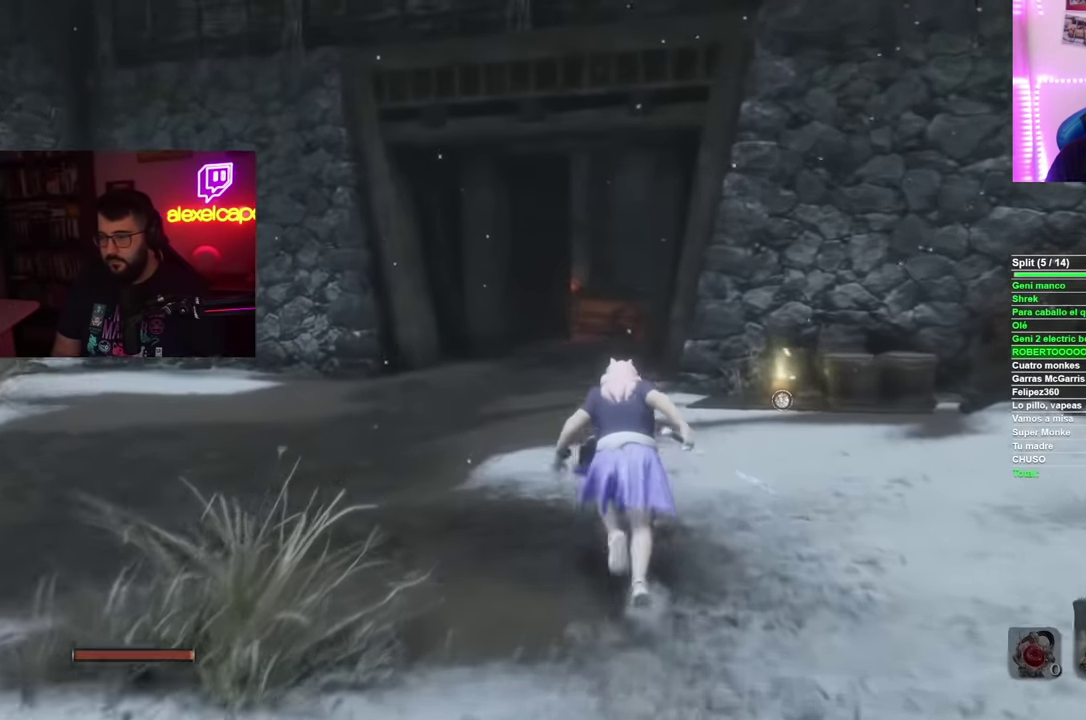
{"buttons": ["B"], "left_stick": "up", "right_stick": "center", "events": []}
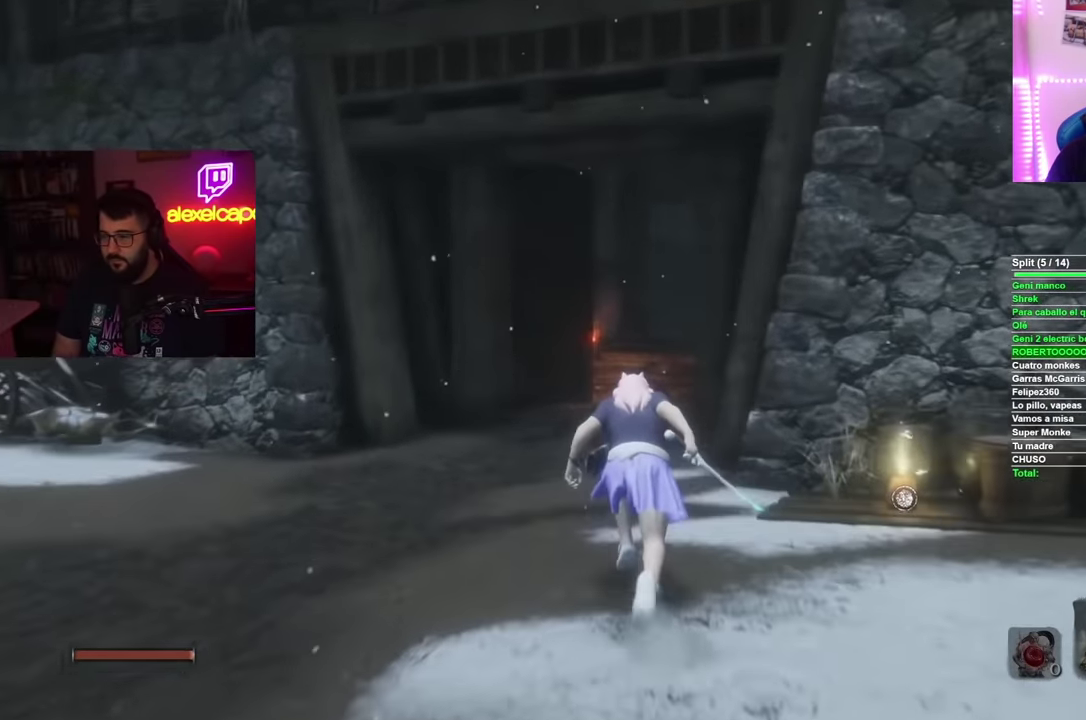
{"buttons": ["B"], "left_stick": "up", "right_stick": "center", "events": []}
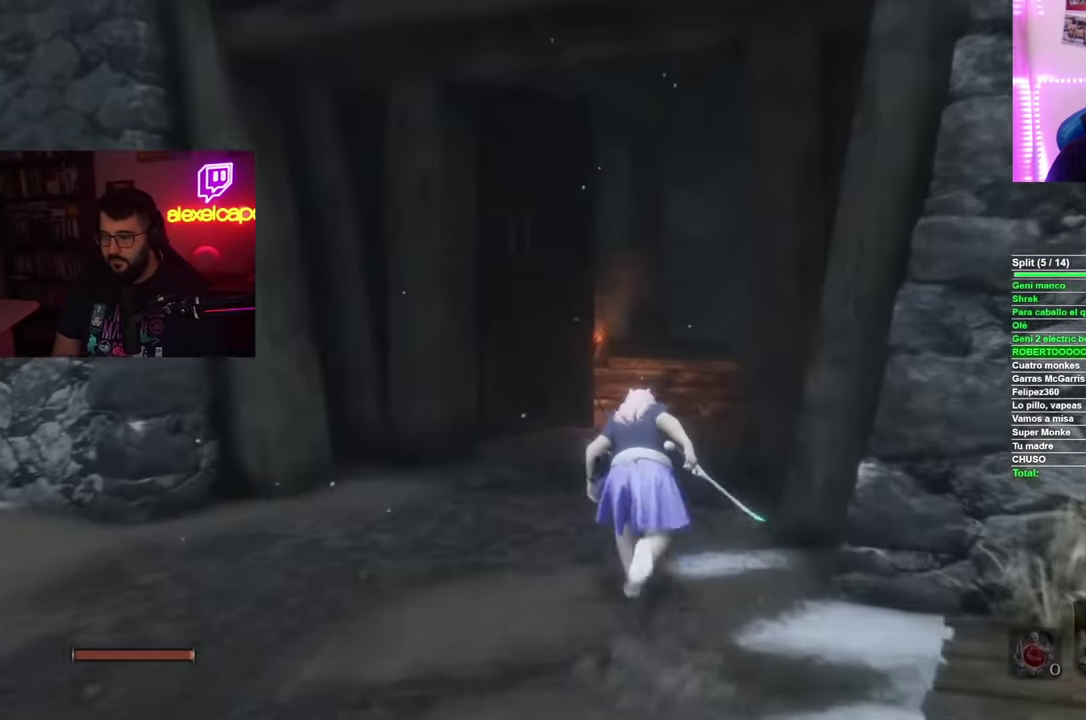
{"buttons": ["B"], "left_stick": "up", "right_stick": "center", "events": []}
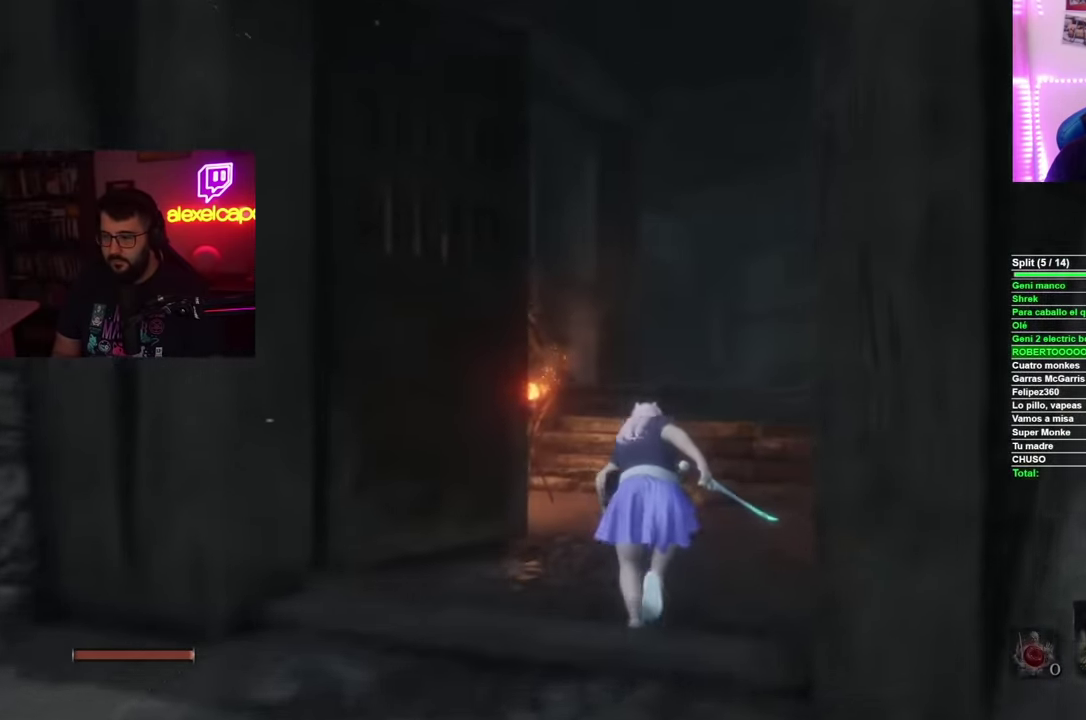
{"buttons": ["B"], "left_stick": "up", "right_stick": "center", "events": []}
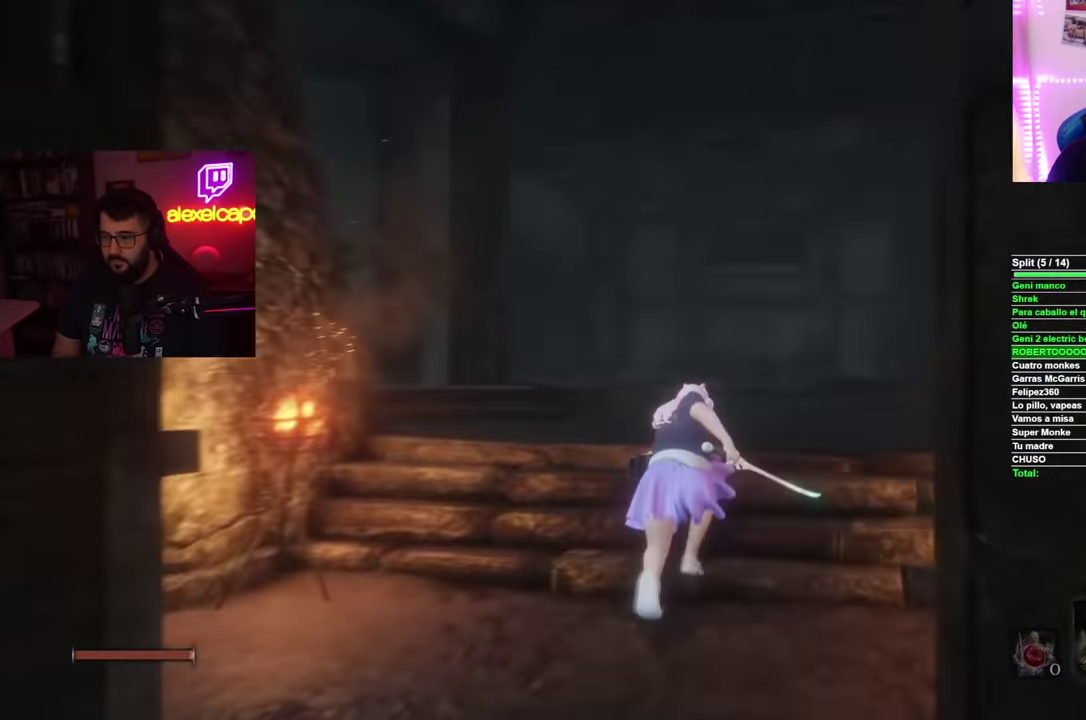
{"buttons": ["B"], "left_stick": "up", "right_stick": "center", "events": []}
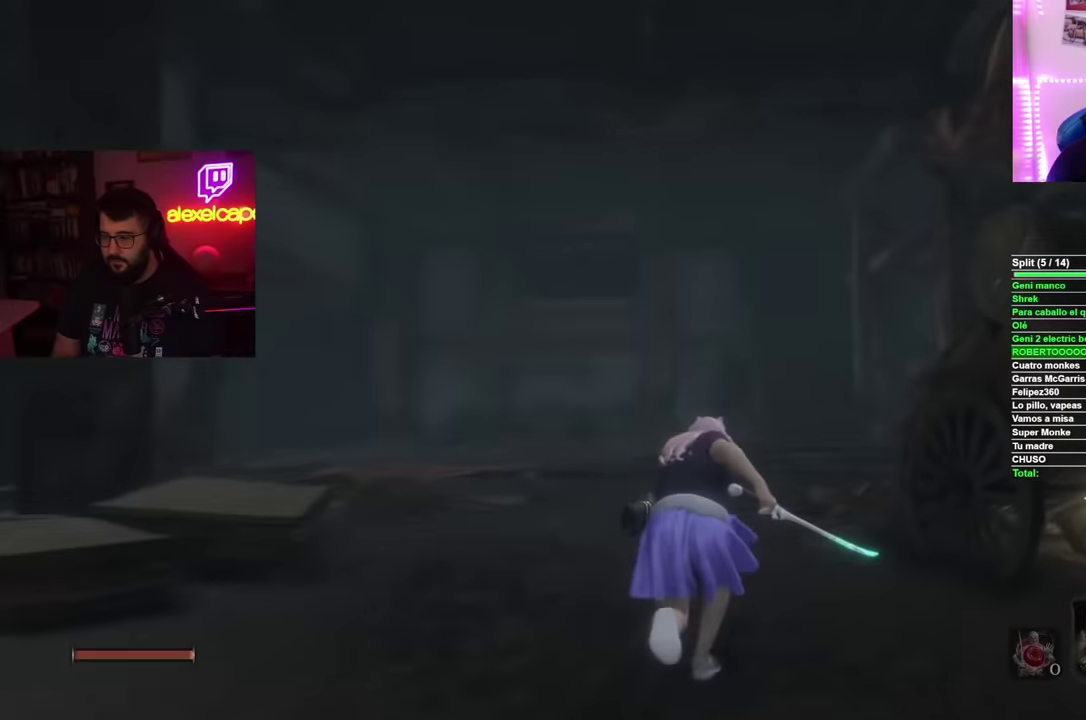
{"buttons": [], "left_stick": "up", "right_stick": "down-right", "events": [[233, "B", "up"], [434, "right_stick", "down-right"]]}
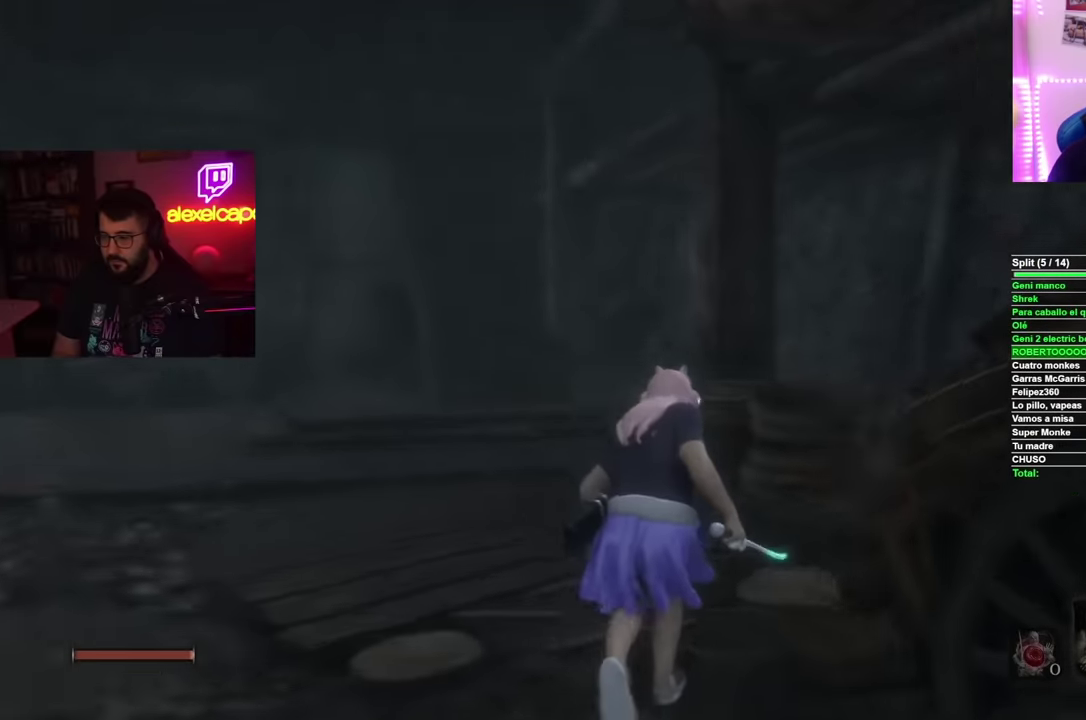
{"buttons": [], "left_stick": "up-right", "right_stick": "center", "events": [[351, "left_stick", "up-right"], [434, "right_stick", "center"]]}
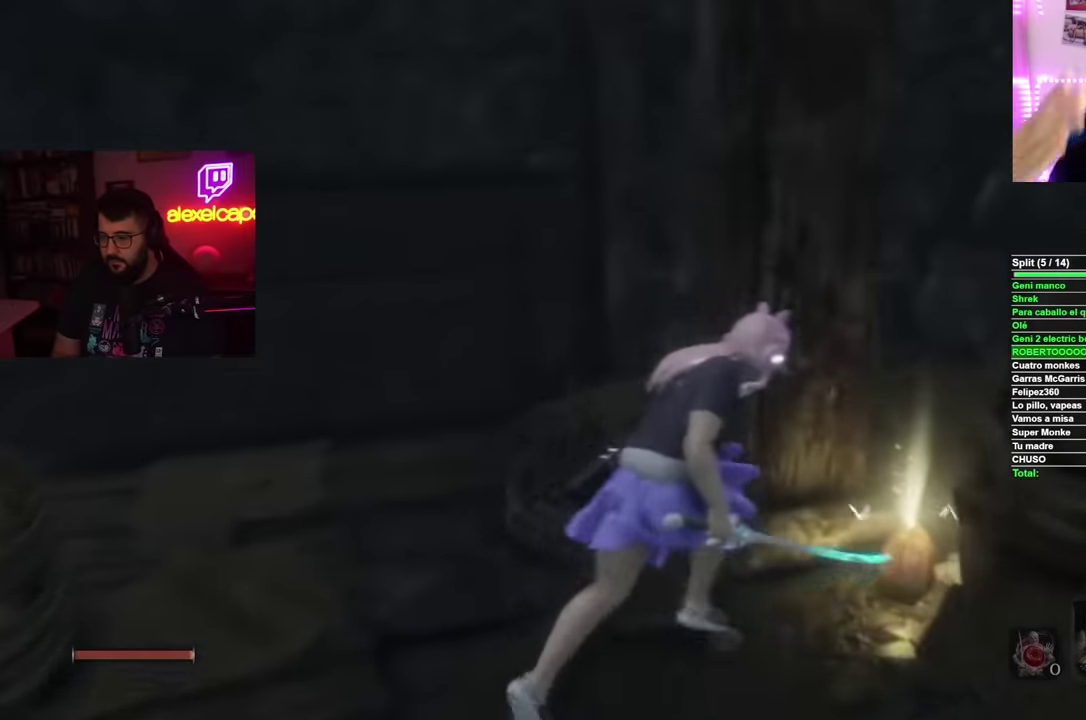
{"buttons": [], "left_stick": "down-left", "right_stick": "center", "events": [[33, "X", "down"], [133, "X", "up"], [133, "left_stick", "center"], [400, "A", "down"], [484, "A", "up"], [484, "left_stick", "down-left"]]}
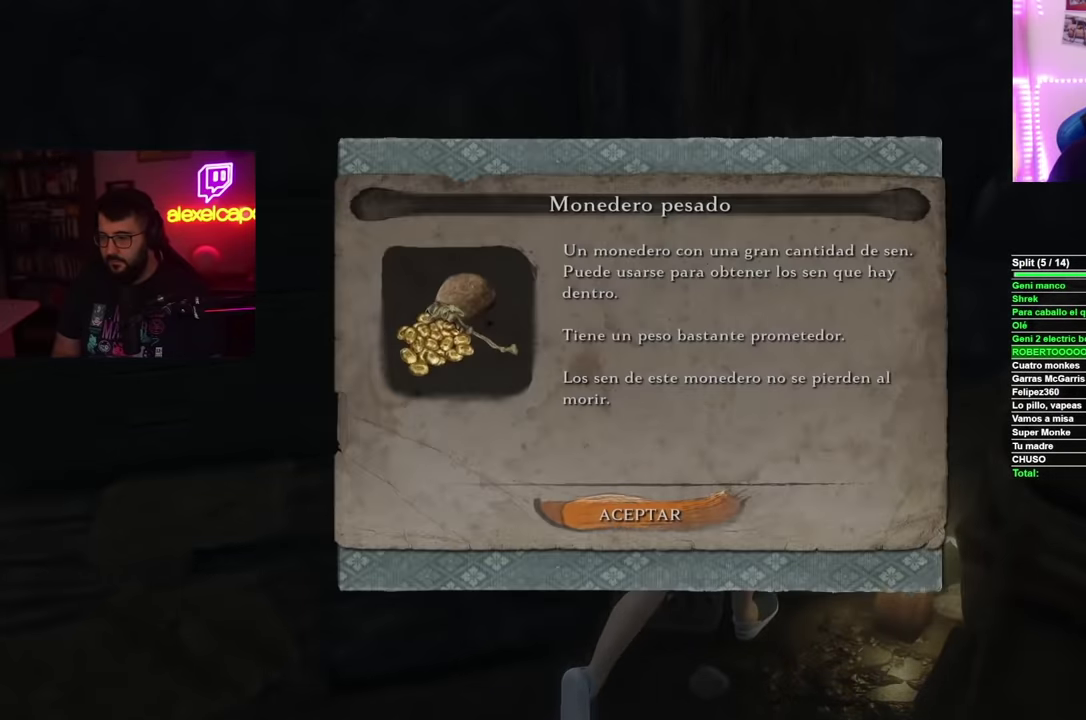
{"buttons": ["B"], "left_stick": "down-left", "right_stick": "center", "events": [[267, "A", "down"], [334, "A", "up"], [434, "B", "down"]]}
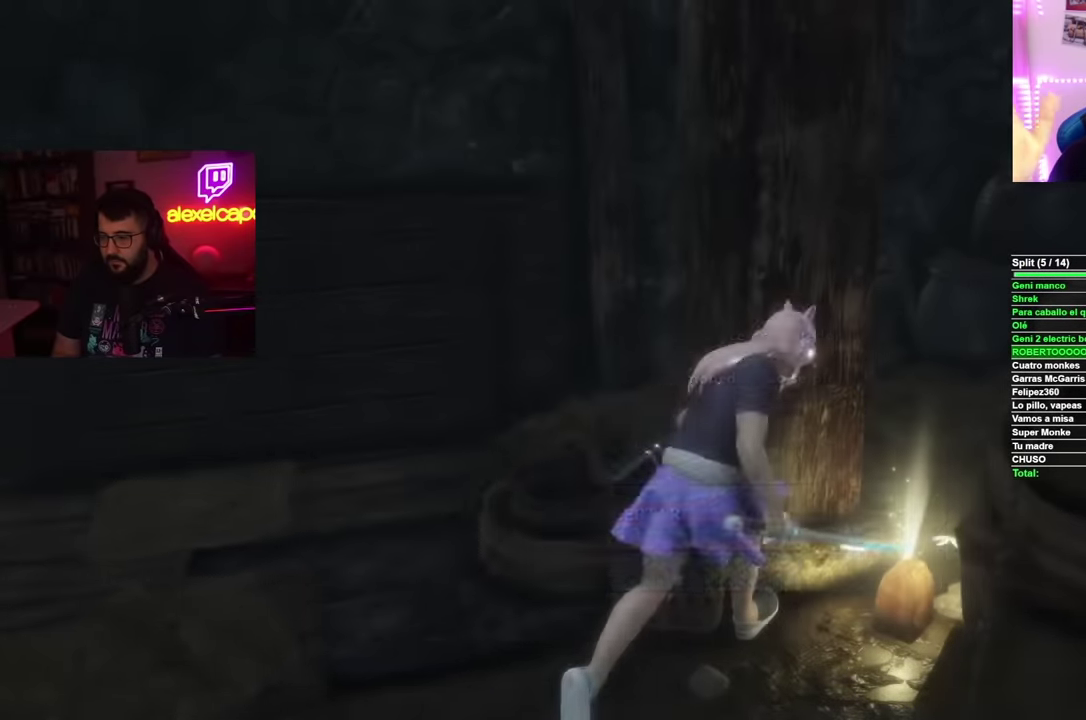
{"buttons": ["B"], "left_stick": "down-left", "right_stick": "center", "events": []}
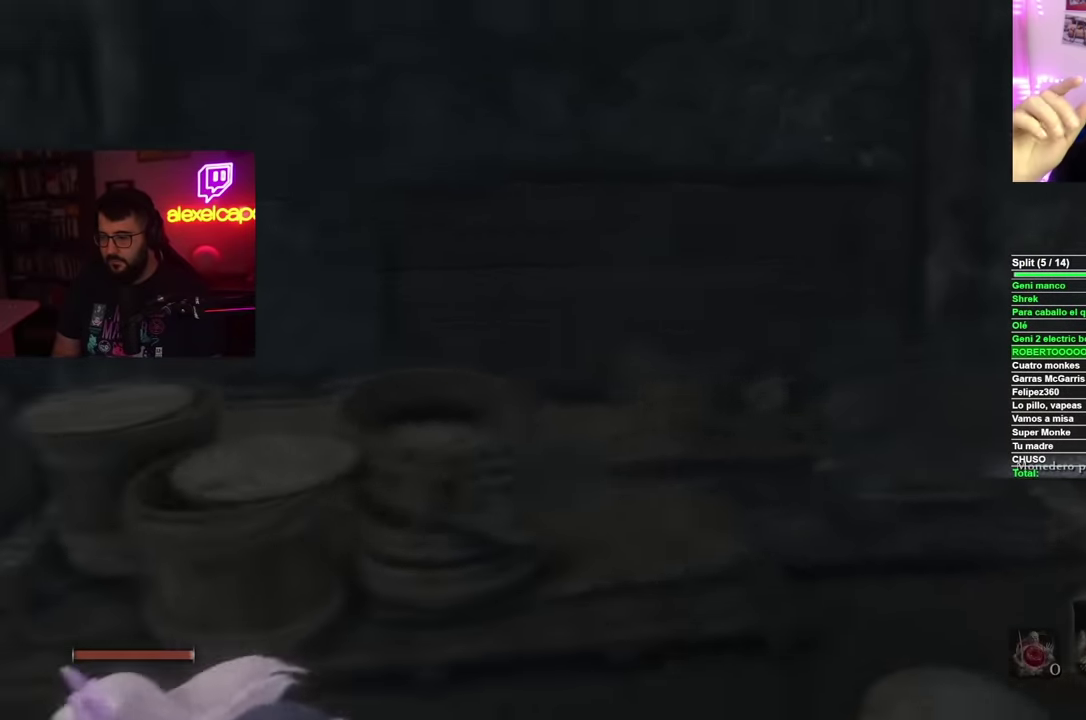
{"buttons": ["B"], "left_stick": "left", "right_stick": "center", "events": [[451, "left_stick", "left"]]}
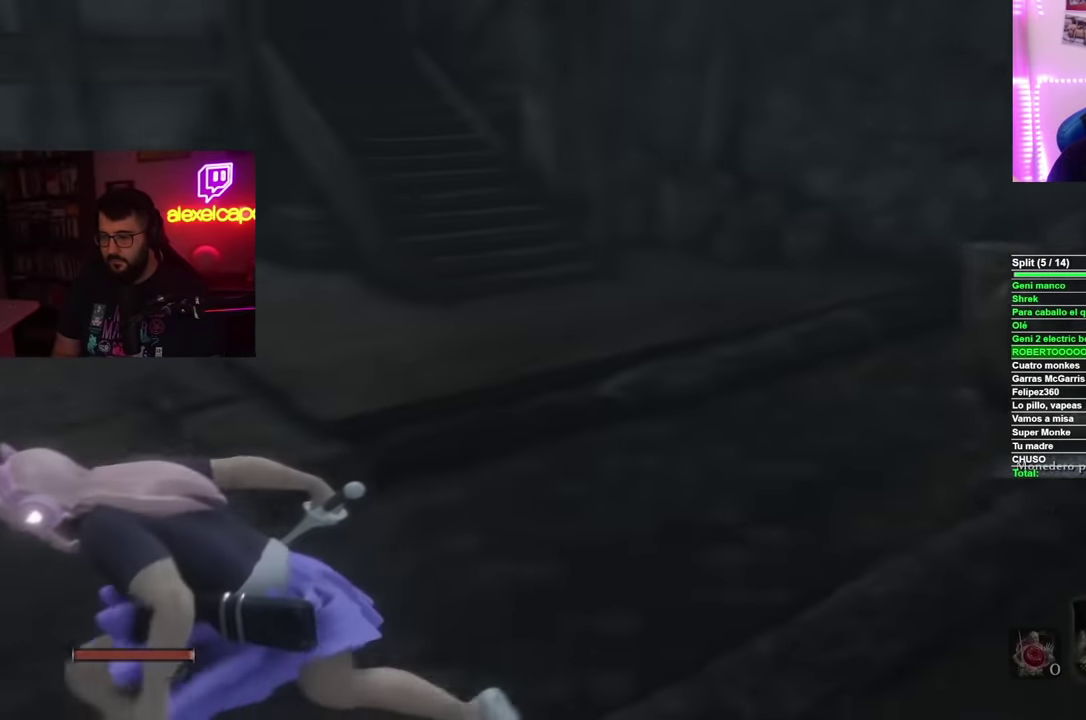
{"buttons": ["B"], "left_stick": "up-left", "right_stick": "center", "events": [[300, "left_stick", "up-left"]]}
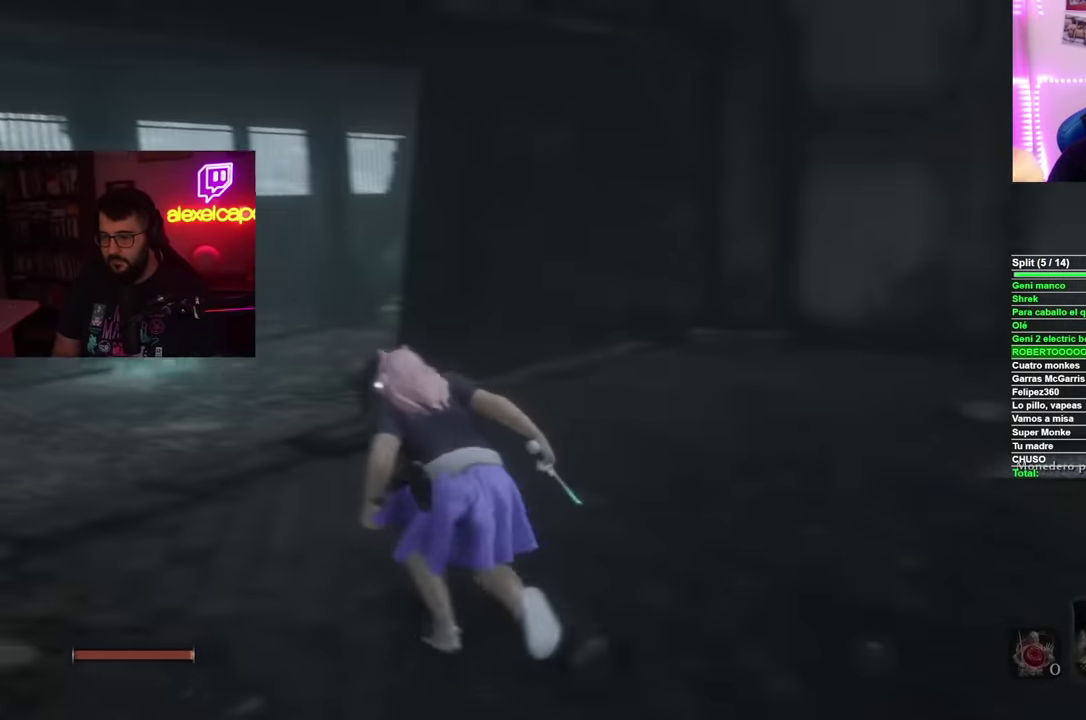
{"buttons": ["B"], "left_stick": "up", "right_stick": "center", "events": [[201, "left_stick", "up"]]}
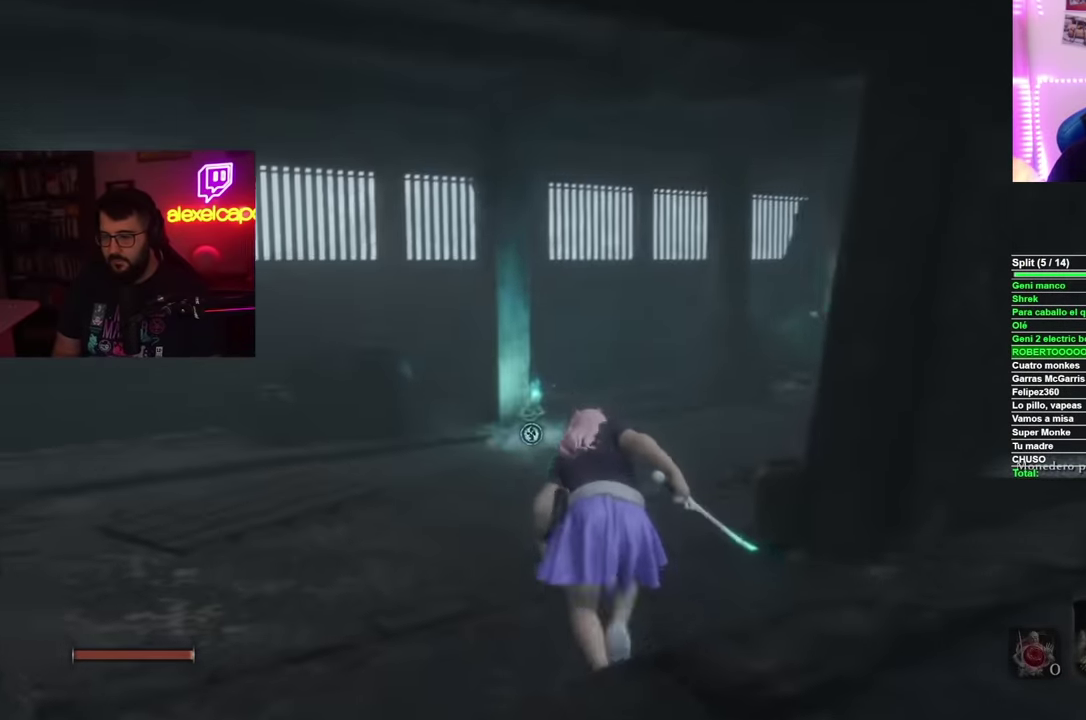
{"buttons": ["B"], "left_stick": "up", "right_stick": "center", "events": []}
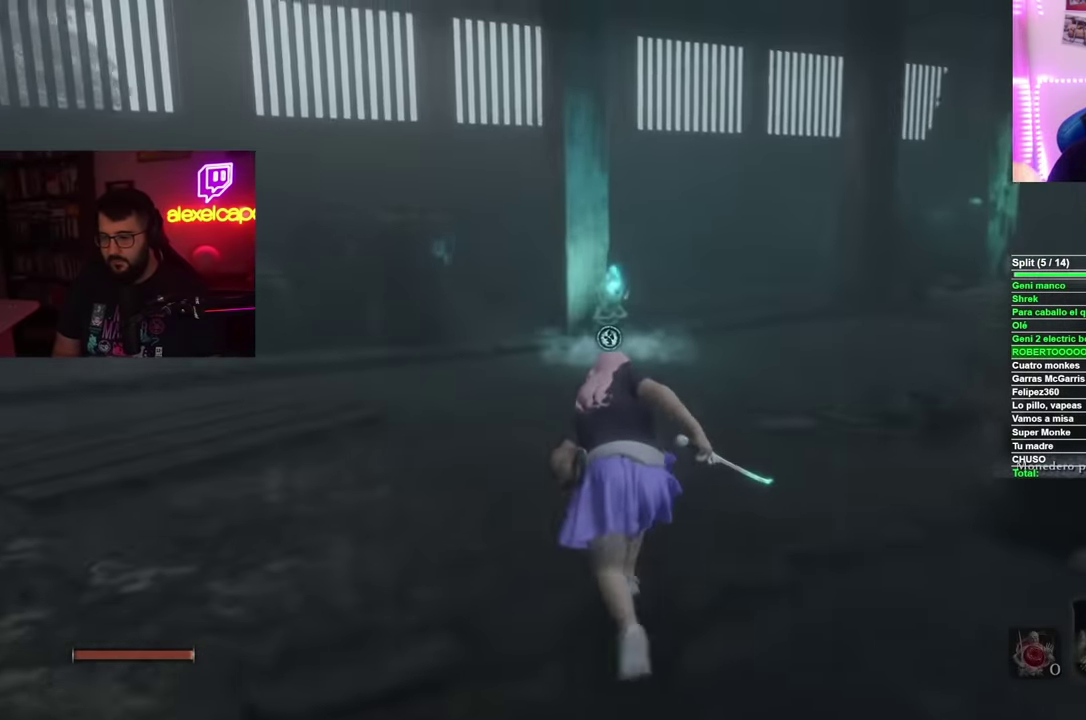
{"buttons": ["B"], "left_stick": "up", "right_stick": "center", "events": []}
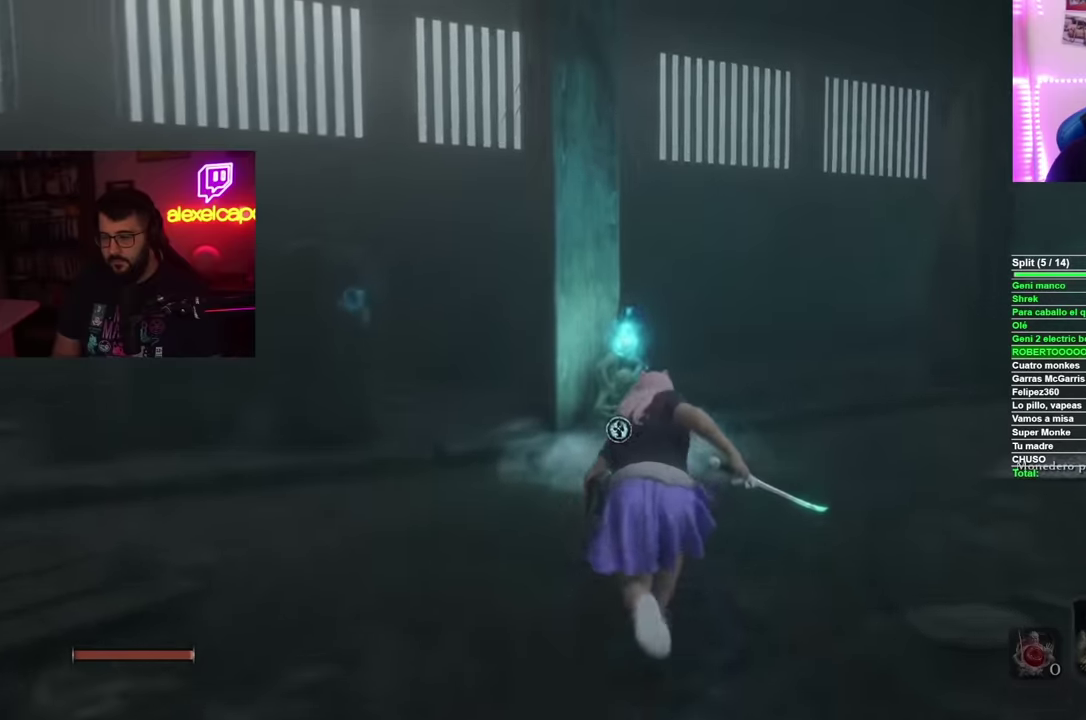
{"buttons": [], "left_stick": "up-left", "right_stick": "center", "events": [[250, "B", "up"], [384, "X", "down"], [451, "X", "up"], [501, "left_stick", "up-left"]]}
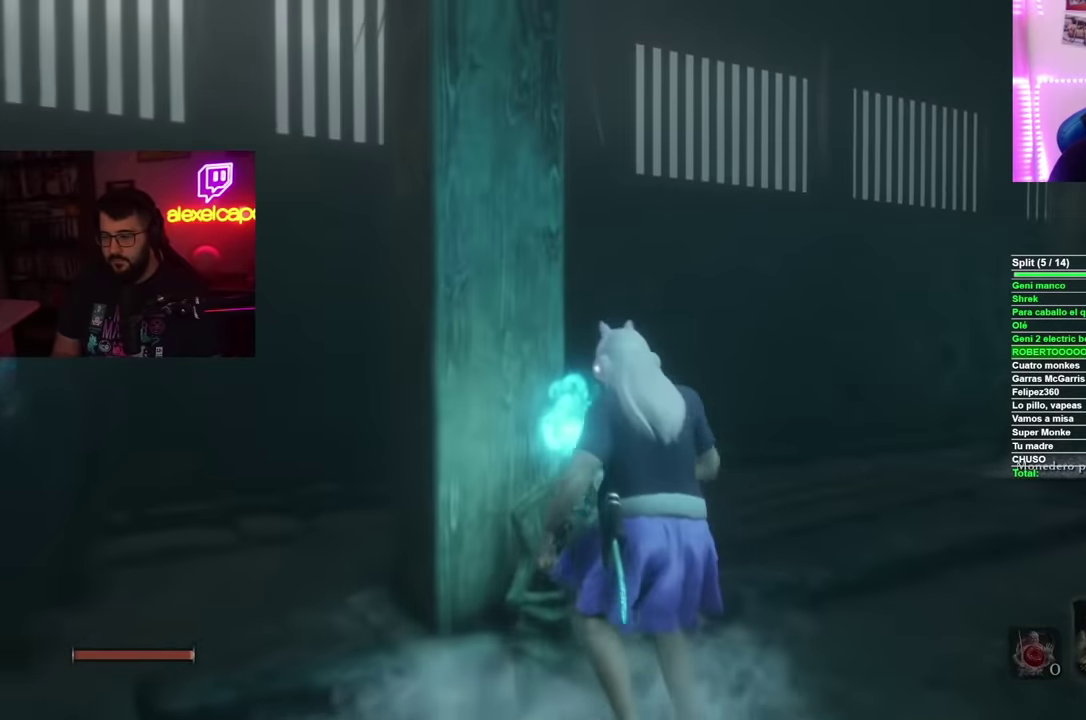
{"buttons": [], "left_stick": "center", "right_stick": "center", "events": [[16, "X", "down"], [50, "left_stick", "center"], [66, "X", "up"]]}
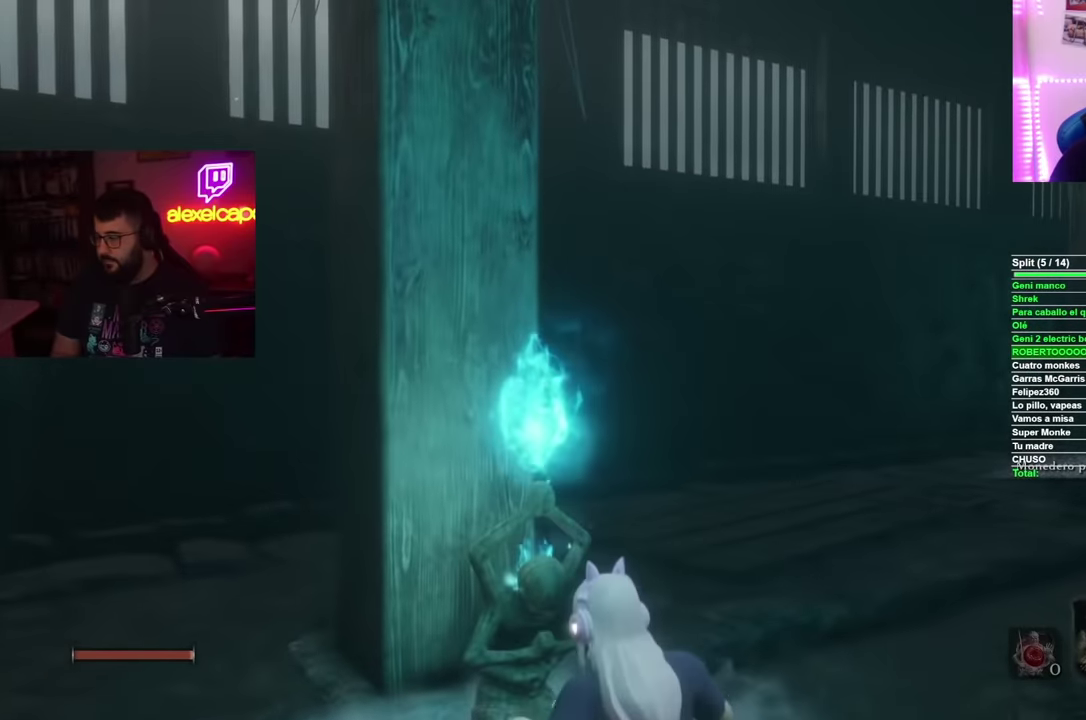
{"buttons": [], "left_stick": "center", "right_stick": "center", "events": []}